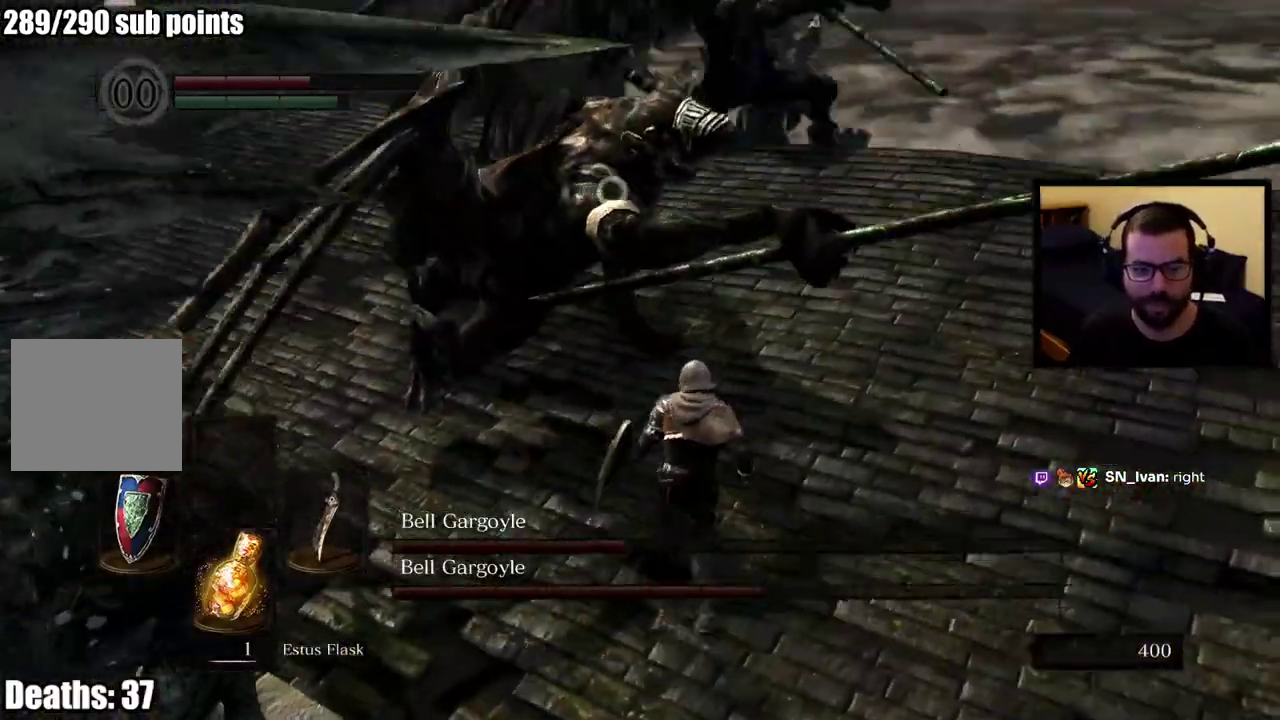
Gameplay with a controller (PlayStation layout); each line is a JSON object with the inputs held at the frame after it. "events" lists button and stick changes between this image and that frame as [ms after this image, input, new state], when the widget could be followed in between. This overlay highlights the sticks when they move; stick clicks (L3 R3) are not distinguishable. Not read: L2.
{"buttons": [], "left_stick": "up-left", "right_stick": "center"}
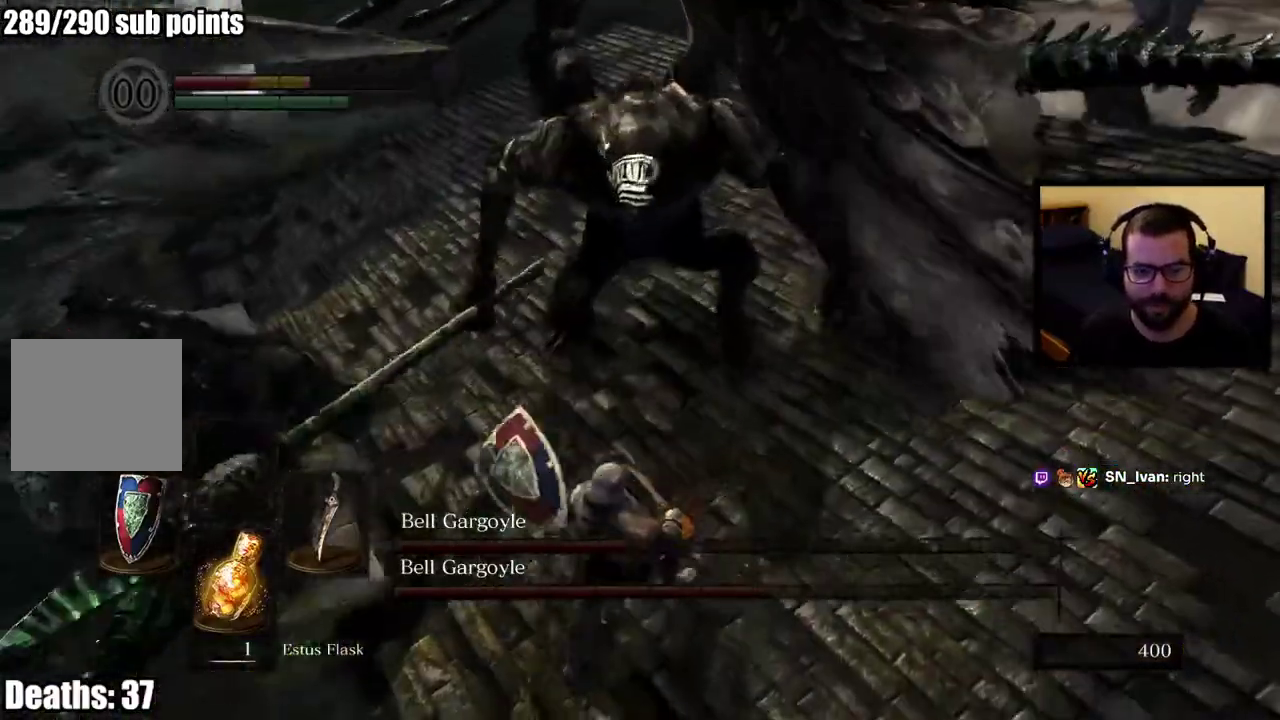
{"buttons": [], "left_stick": "right", "right_stick": "center", "events": [[183, "left_stick", "up-right"], [433, "left_stick", "right"]]}
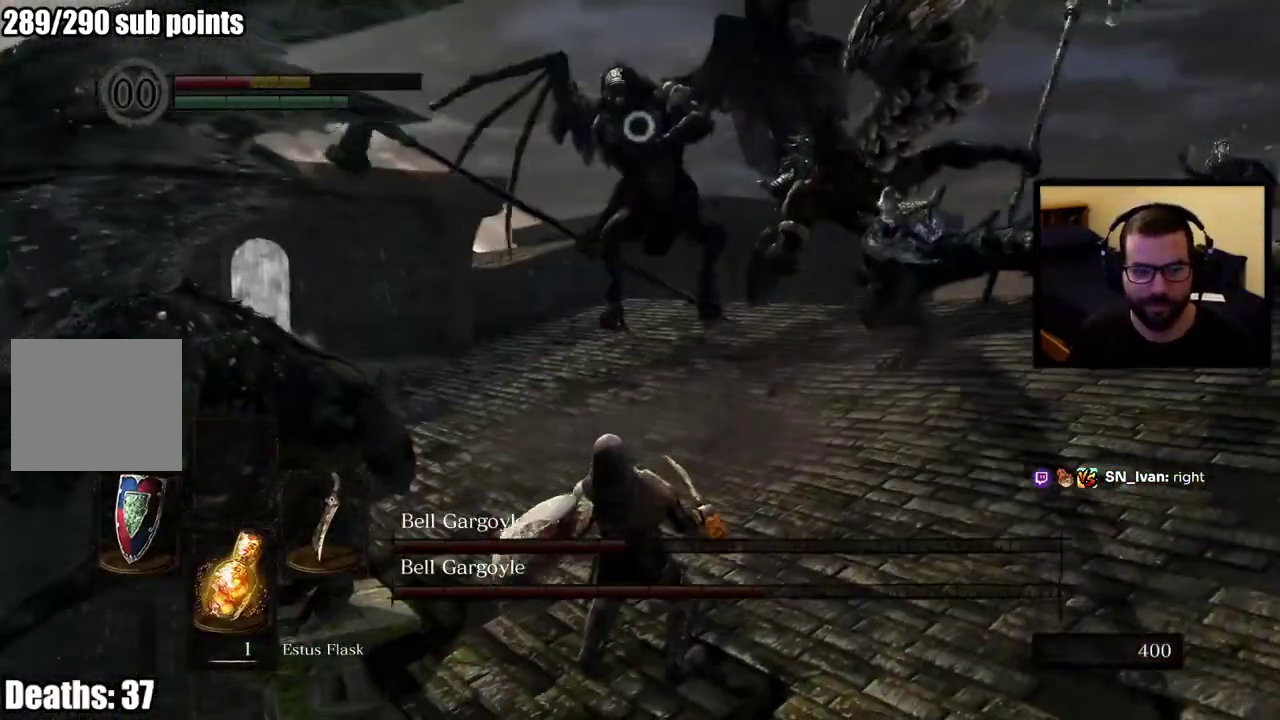
{"buttons": [], "left_stick": "right", "right_stick": "center", "events": []}
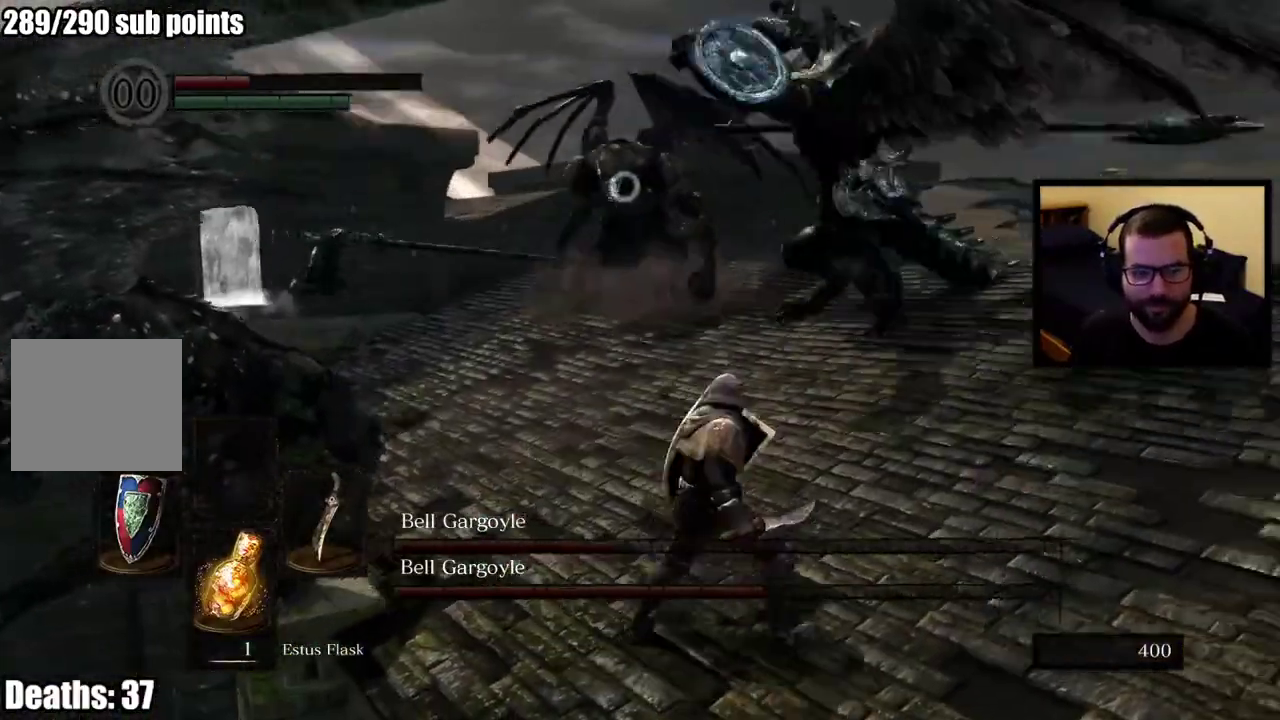
{"buttons": [], "left_stick": "down-right", "right_stick": "center", "events": [[150, "left_stick", "down-right"]]}
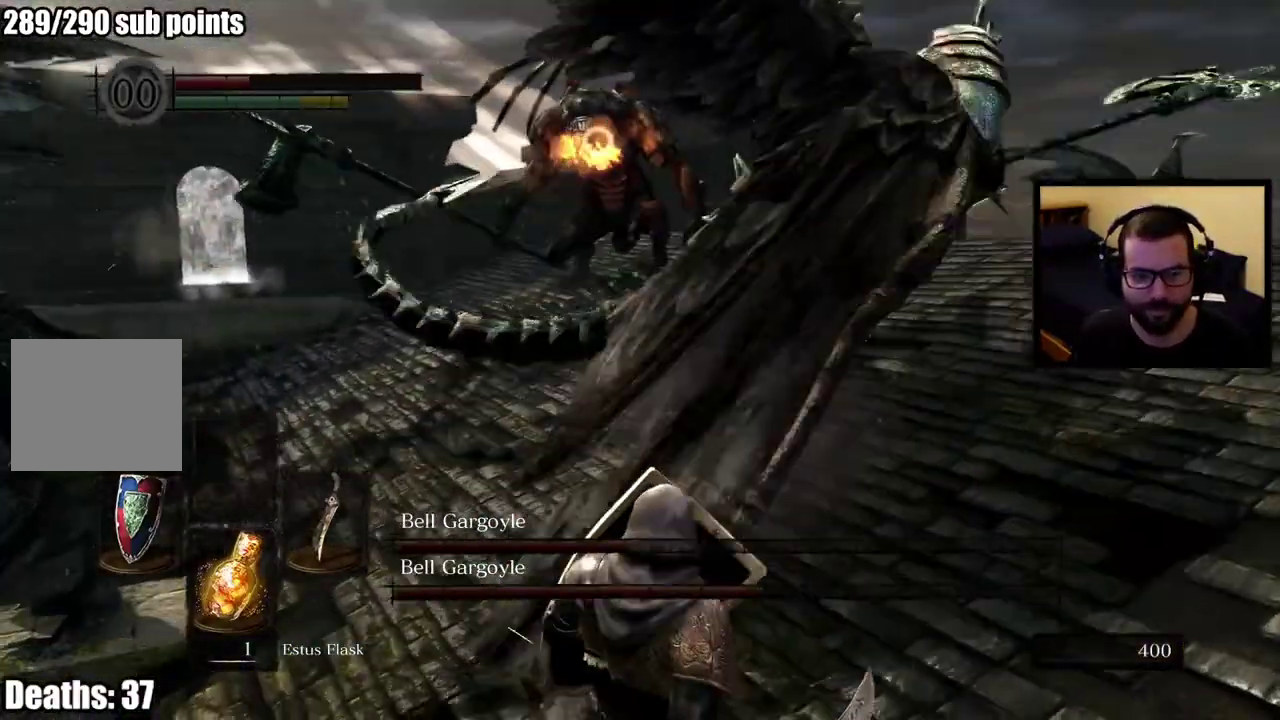
{"buttons": [], "left_stick": "right", "right_stick": "center"}
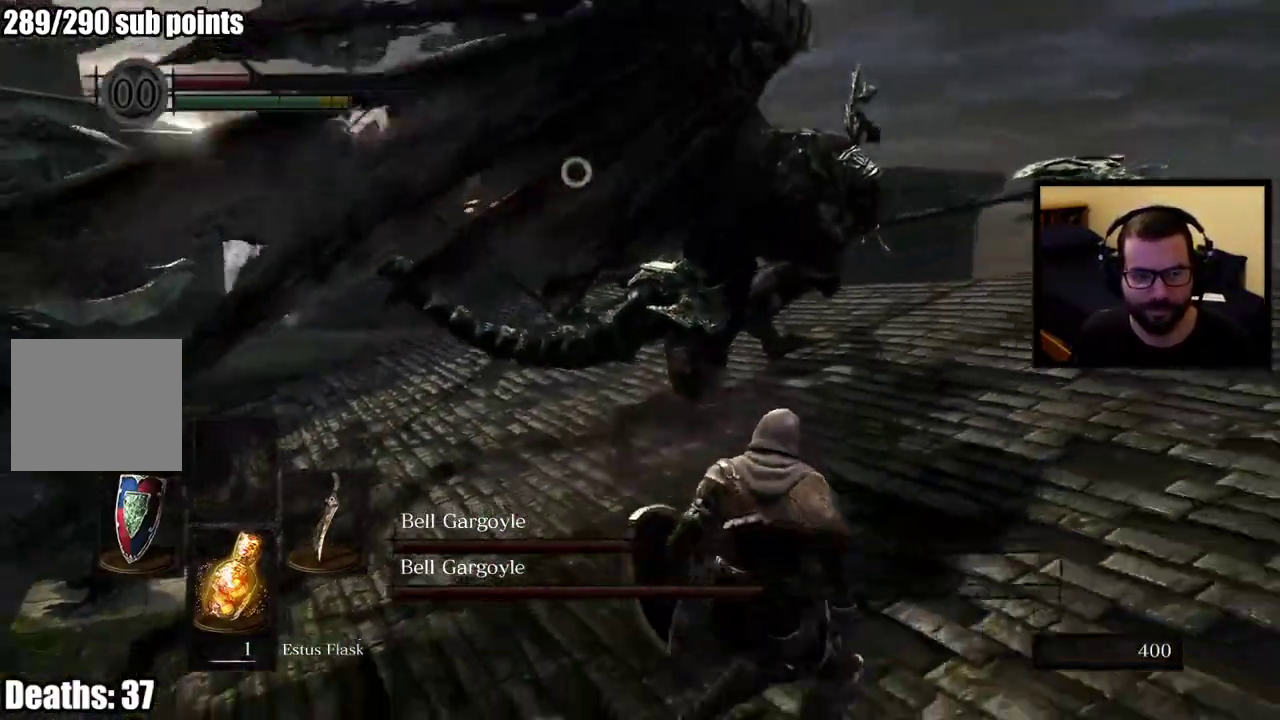
{"buttons": ["CIRCLE"], "left_stick": "down-right", "right_stick": "center"}
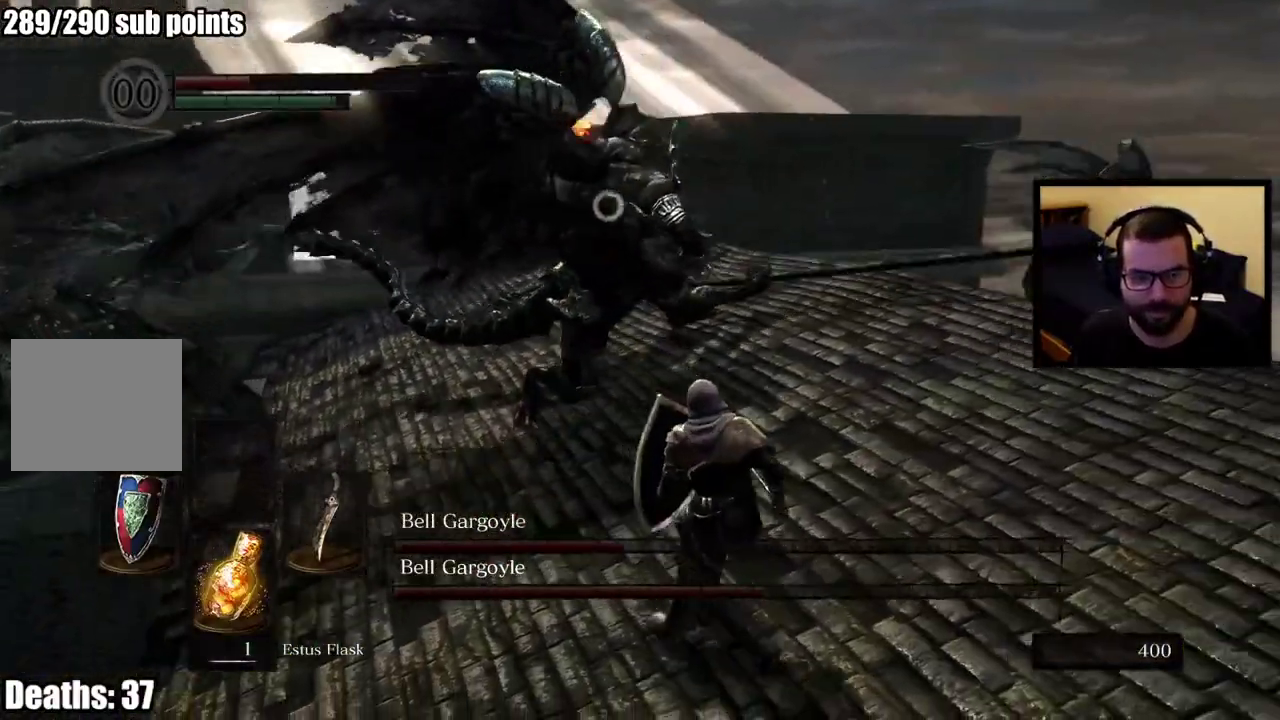
{"buttons": [], "left_stick": "down-right", "right_stick": "center", "events": [[100, "CIRCLE", "up"]]}
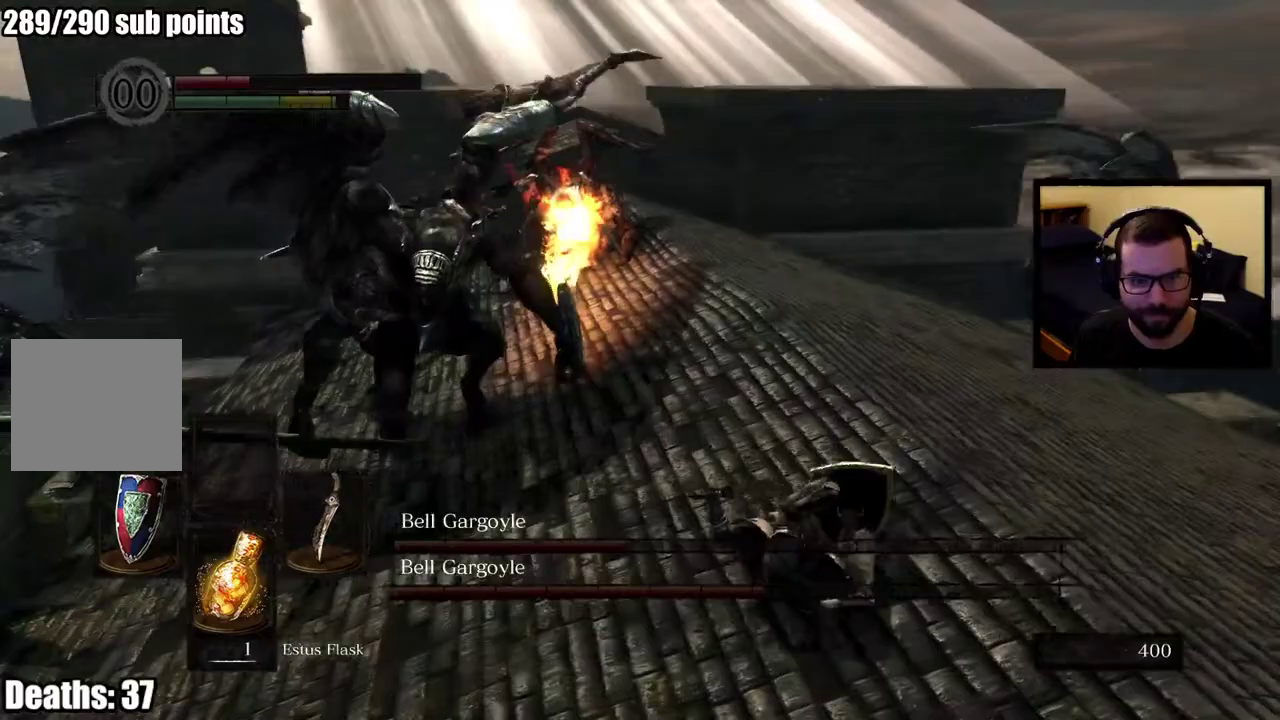
{"buttons": ["CIRCLE"], "left_stick": "down-right", "right_stick": "center", "events": [[167, "left_stick", "up-left"], [283, "CIRCLE", "down"], [350, "CIRCLE", "up"], [367, "left_stick", "down-right"], [417, "CIRCLE", "down"]]}
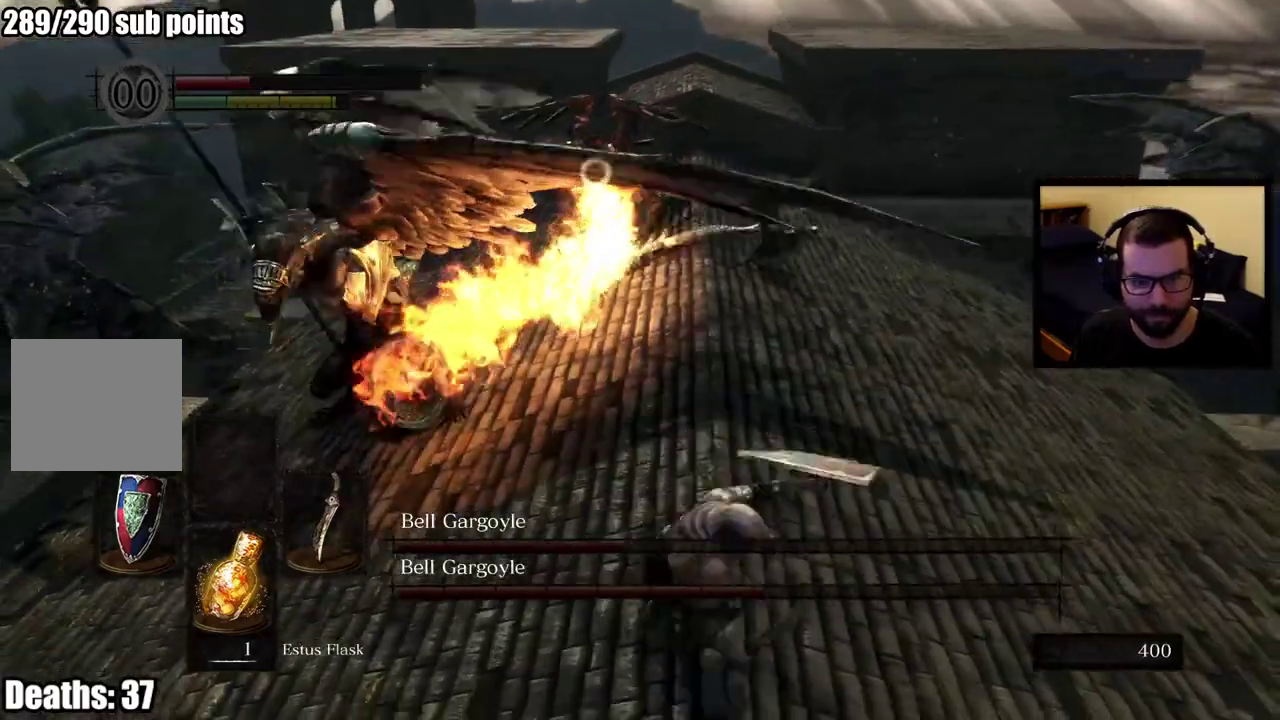
{"buttons": [], "left_stick": "down-right", "right_stick": "center", "events": [[17, "CIRCLE", "up"]]}
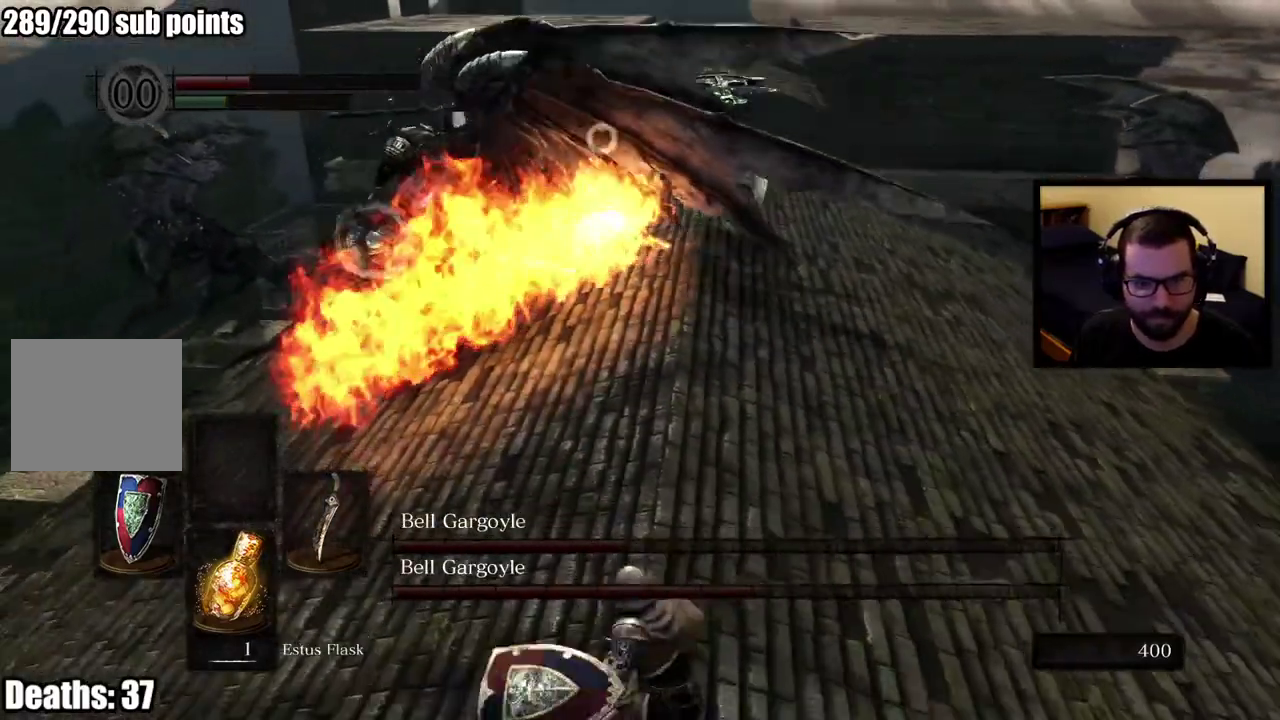
{"buttons": [], "left_stick": "down-right", "right_stick": "center"}
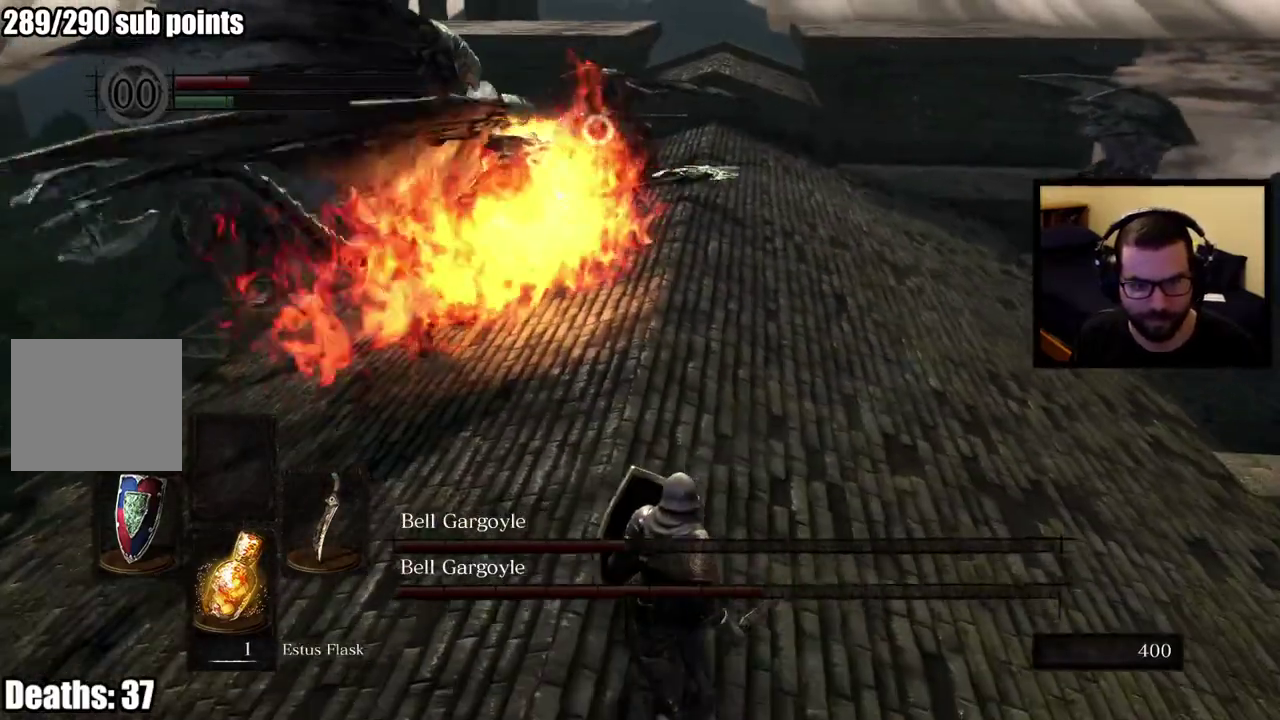
{"buttons": ["SQUARE"], "left_stick": "down", "right_stick": "center", "events": [[350, "left_stick", "down"], [433, "SQUARE", "down"]]}
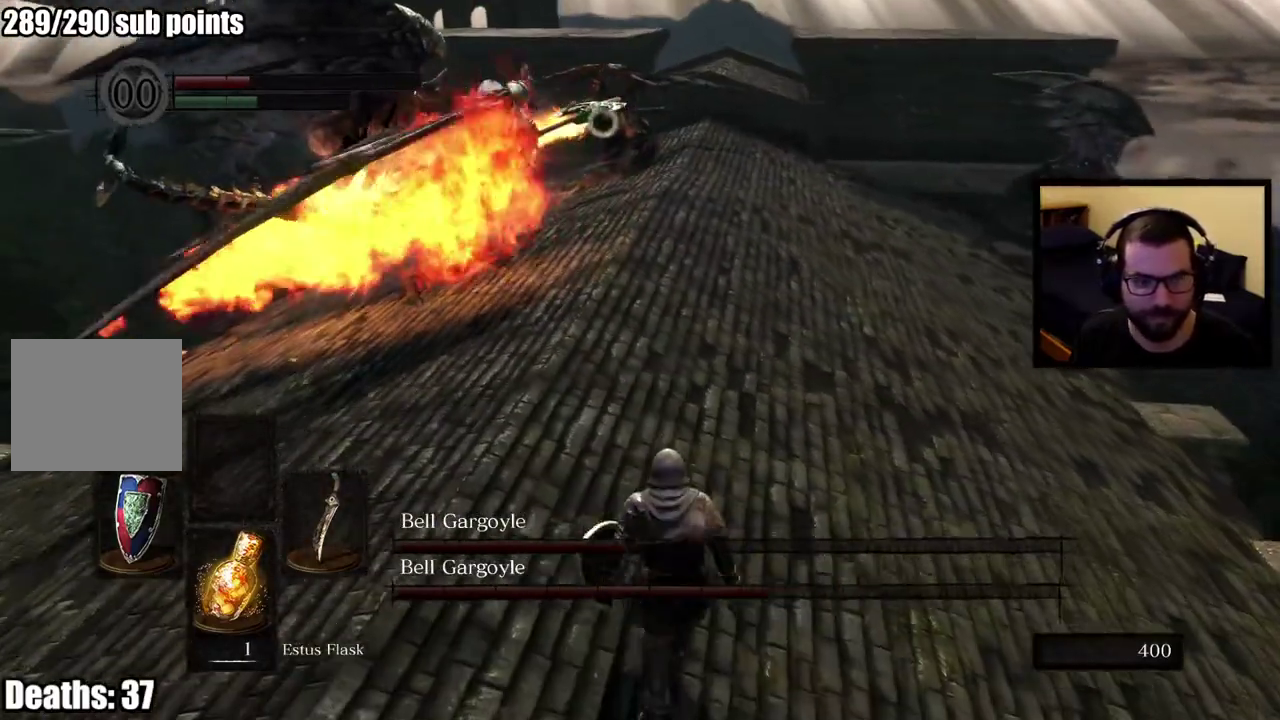
{"buttons": [], "left_stick": "down", "right_stick": "center"}
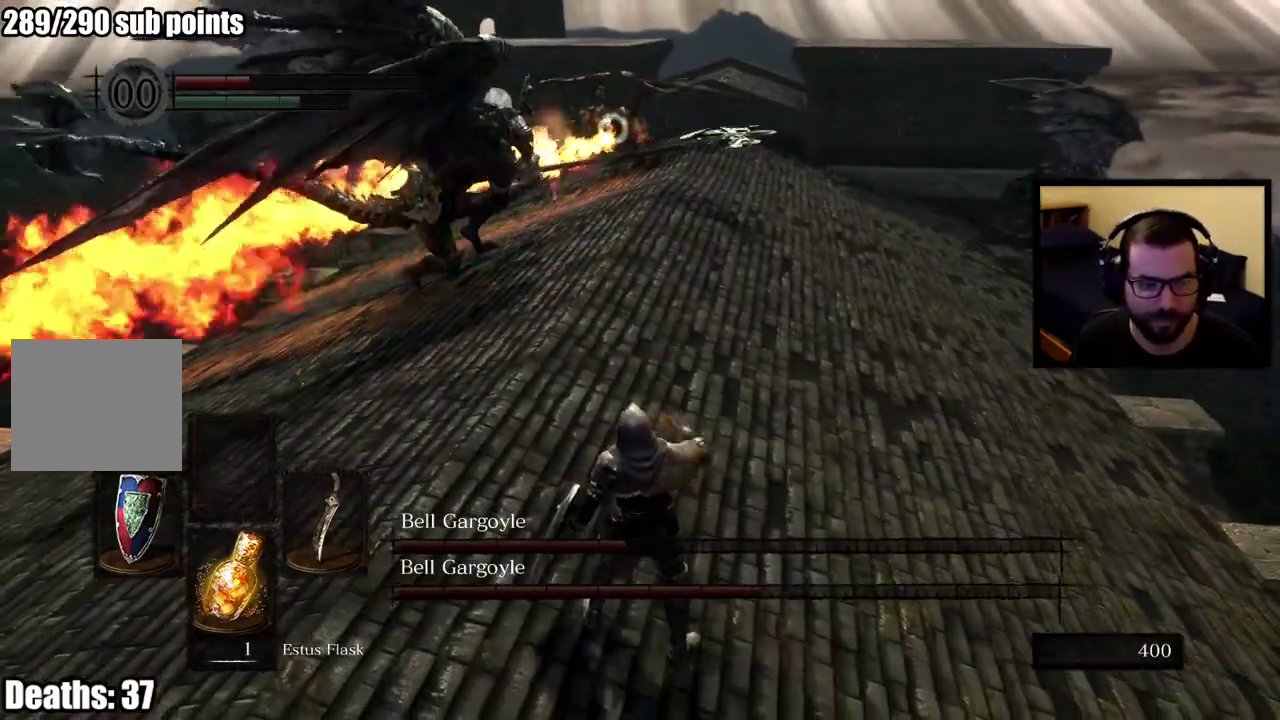
{"buttons": [], "left_stick": "center", "right_stick": "center", "events": [[367, "left_stick", "center"]]}
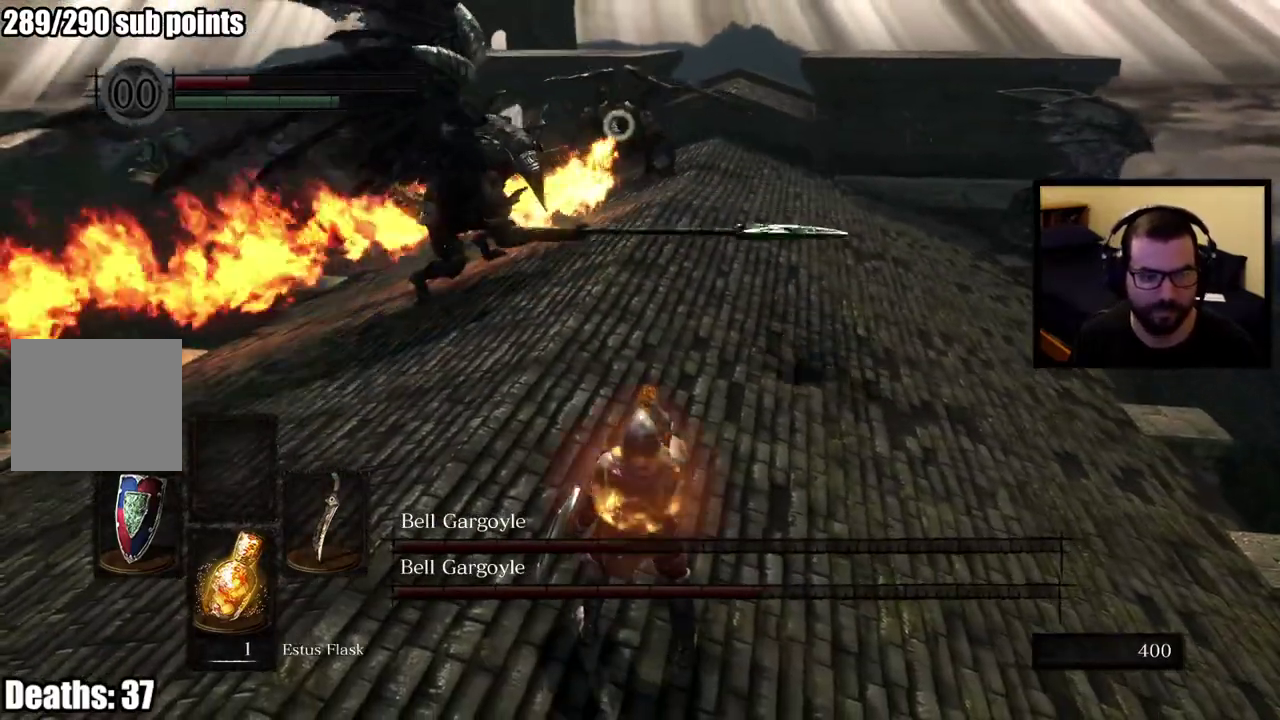
{"buttons": [], "left_stick": "right", "right_stick": "center", "events": [[117, "left_stick", "down-right"], [367, "left_stick", "right"]]}
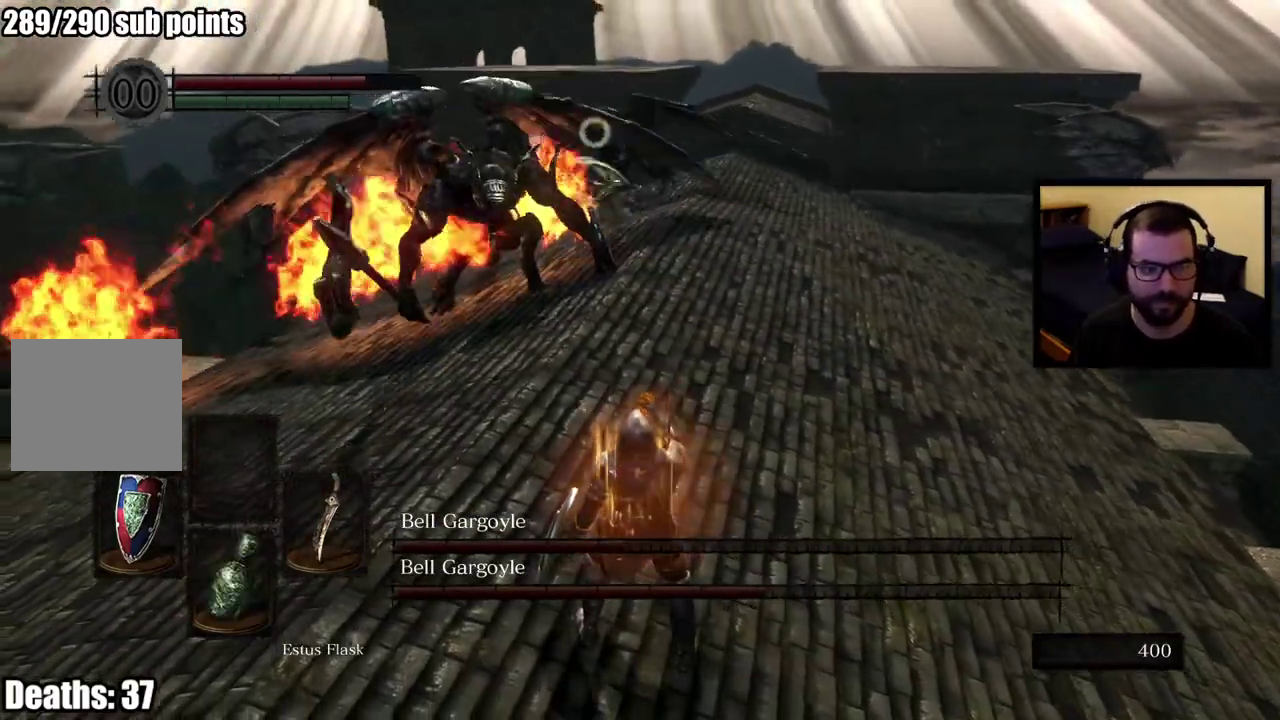
{"buttons": [], "left_stick": "right", "right_stick": "center", "events": [[200, "left_stick", "up-right"], [433, "left_stick", "right"]]}
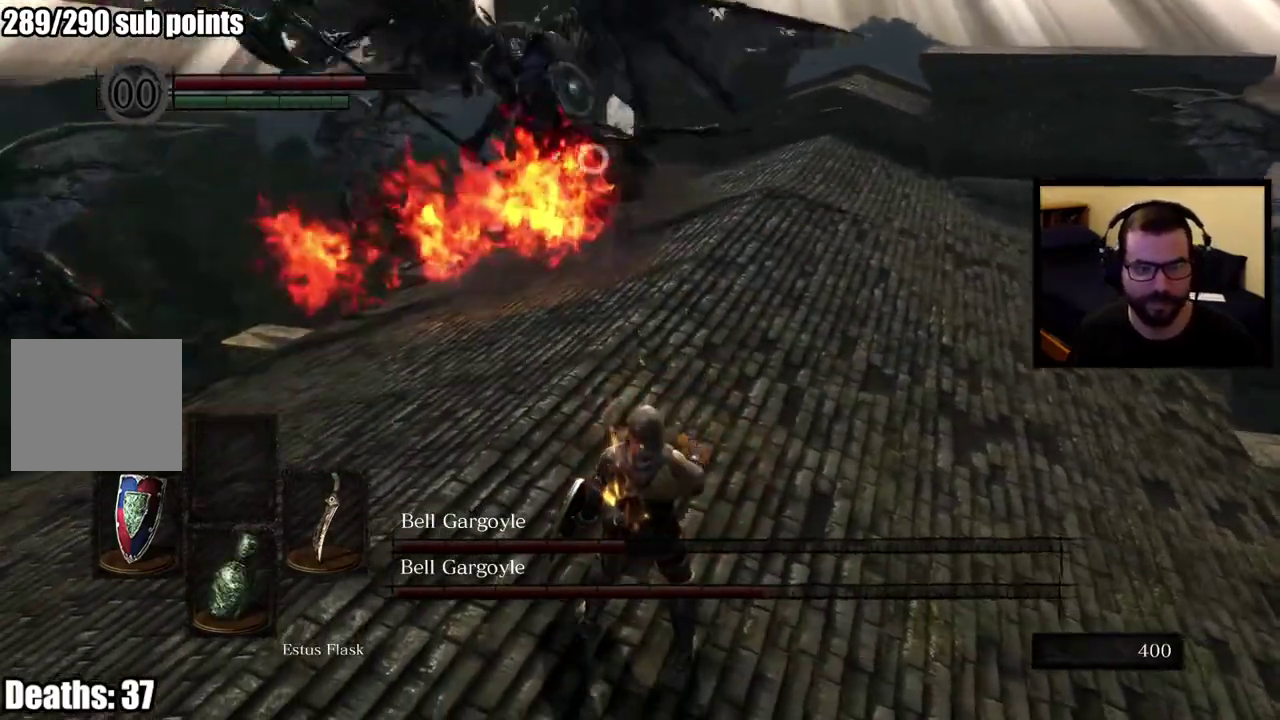
{"buttons": [], "left_stick": "right", "right_stick": "center", "events": [[367, "left_stick", "up-right"], [450, "left_stick", "right"]]}